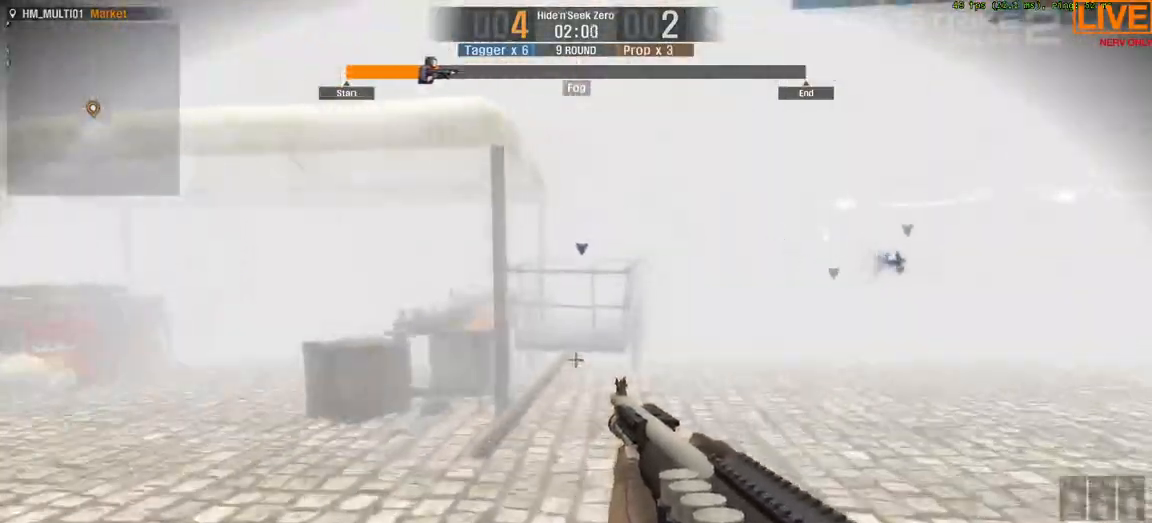
Gameplay with keyboard; each line is a JSON object with the keys held at the frame after it. "events" lists presses ("down") and releases ("up") of ".", "/", "0", "1", "2", "3", "4", "5", "6", "7", "8", "9", "a", "alt_l", "alt_r", "b", "backslash", "backspace", "c", "caps_lock", "comma", "ctrl_l", "ctrl_r", "d", "down", "e", "equals", "escape", "f", "f1", "f10", "f11", "f12", "f2", "f3", "f4", "f5", "f6", "f7", "f8", "f9", "g", "h", "i", "j", "k", "l", "lbracket", "left", "m", "minus", "n", "o", "p", "q", "quote", "r", "rbracket", "return", "right", "s", "semicolon", "shift_l", "shift_r", "space", "super", "t", "tab", "tilde", "u", "up", "v", "w", "x", "y" and "z" between this image and that frame as [ms after this image, input, new state], when the widget could be followed in between. No other keys are recorded. Mouse input is not recorded.
{"keys": ["d", "w"]}
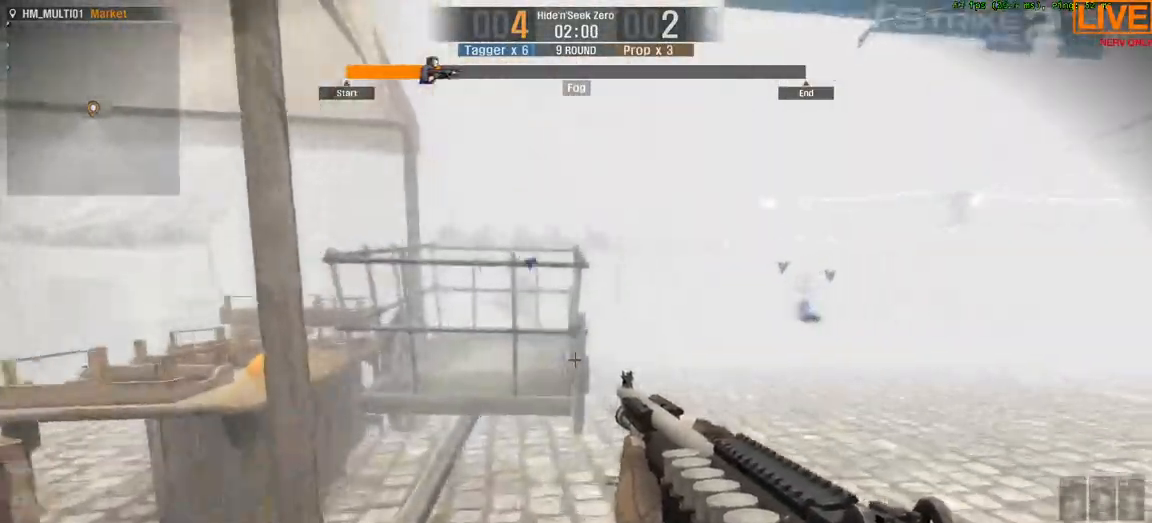
{"keys": ["w"], "events": [[417, "d", "up"]]}
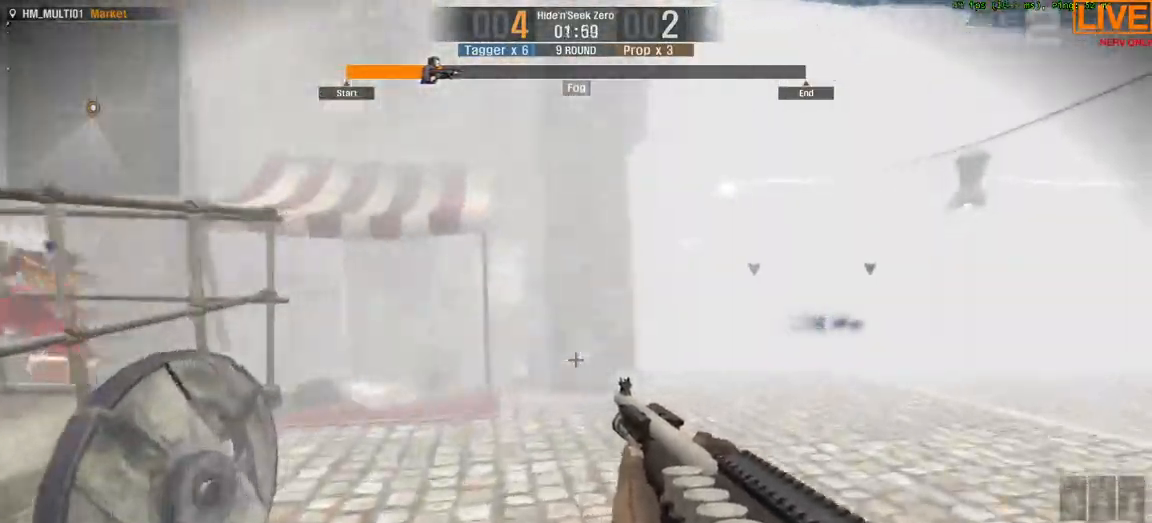
{"keys": ["d", "w"], "events": [[417, "d", "down"]]}
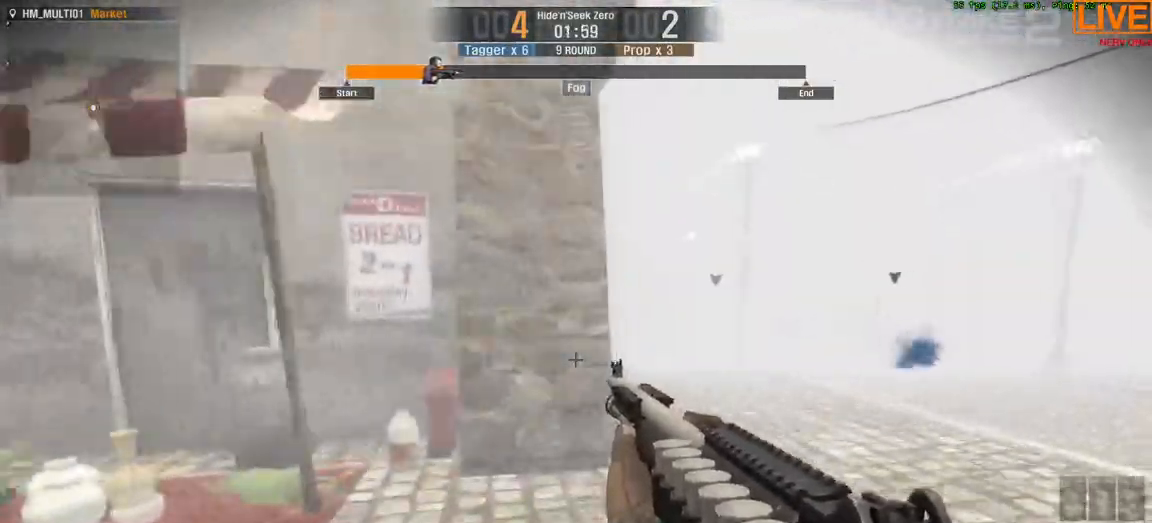
{"keys": ["w"]}
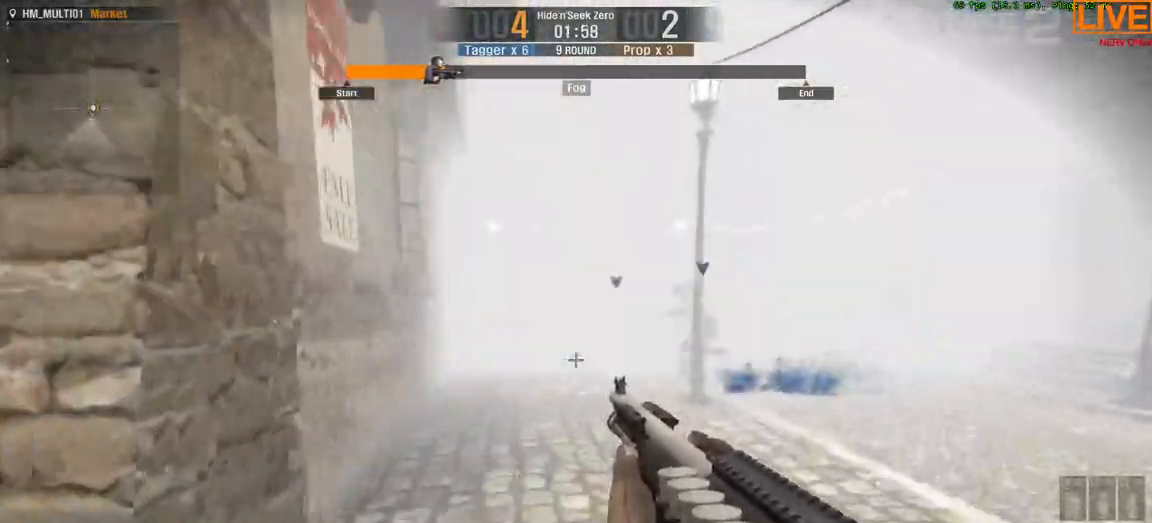
{"keys": ["w"], "events": []}
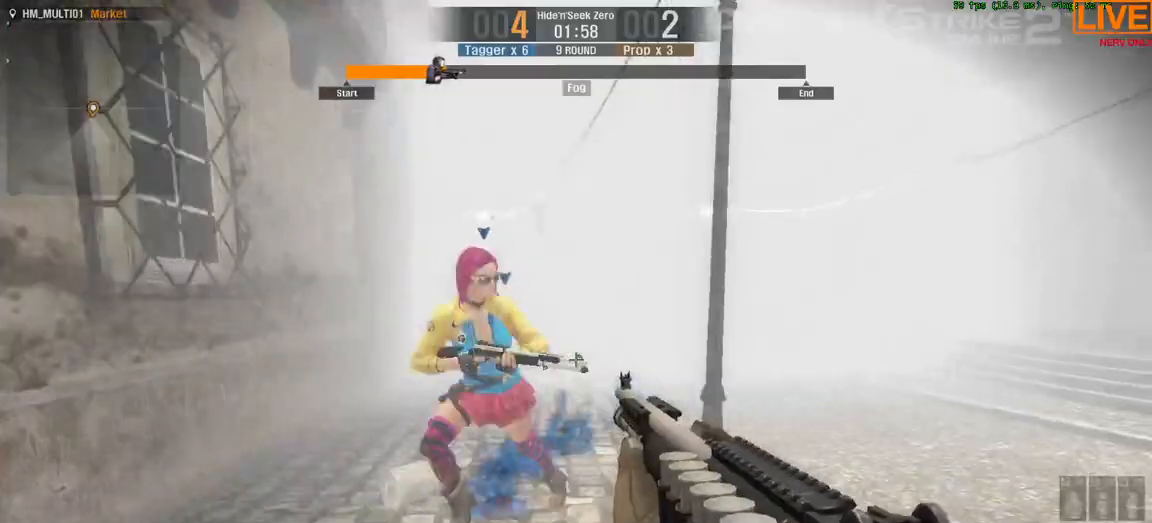
{"keys": ["a", "w"], "events": [[333, "a", "down"]]}
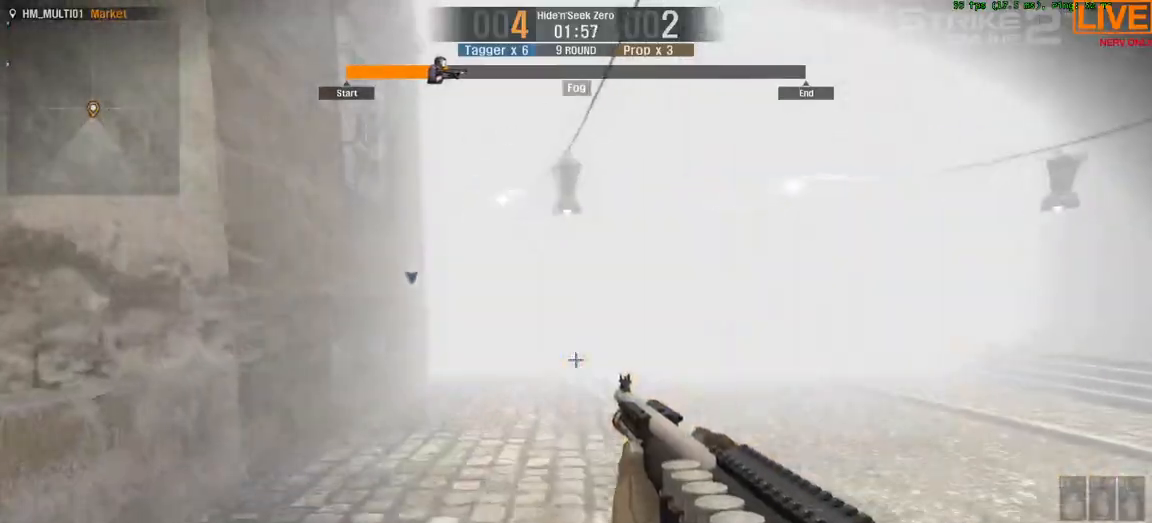
{"keys": ["d", "w"], "events": [[167, "a", "up"], [217, "d", "down"]]}
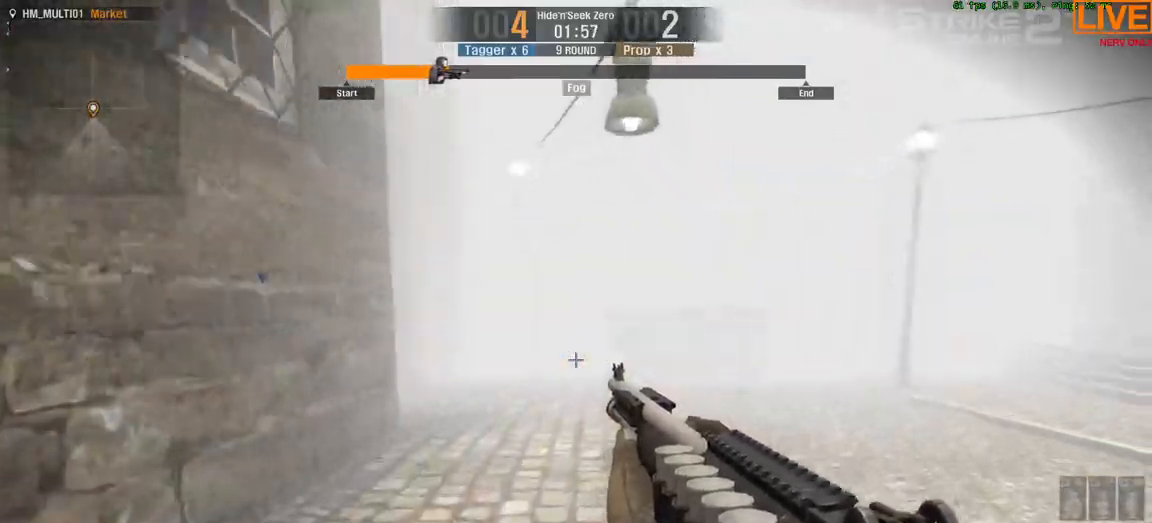
{"keys": ["d", "w"], "events": [[183, "d", "up"], [483, "d", "down"]]}
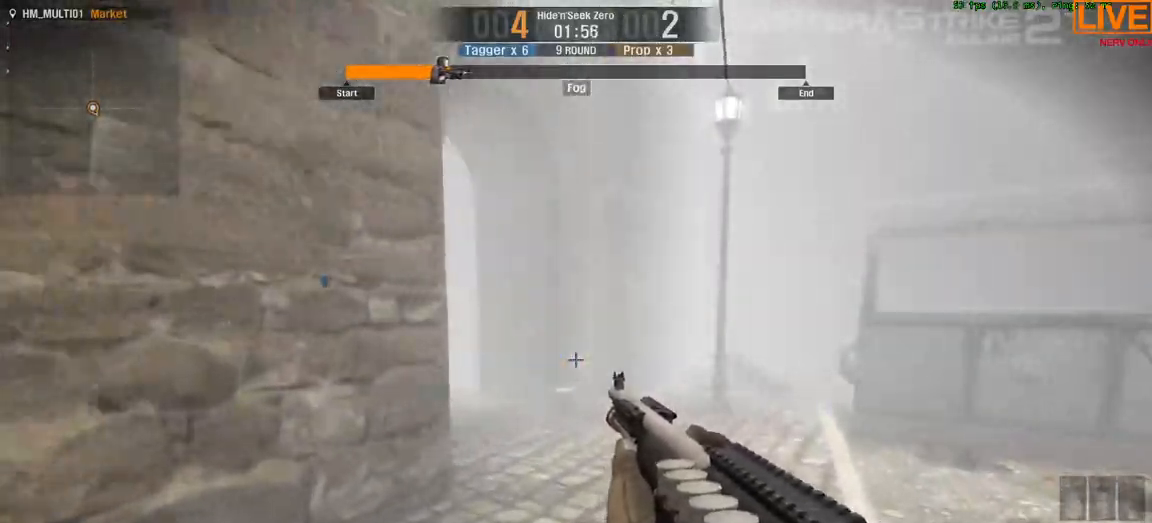
{"keys": ["w"], "events": [[117, "d", "up"]]}
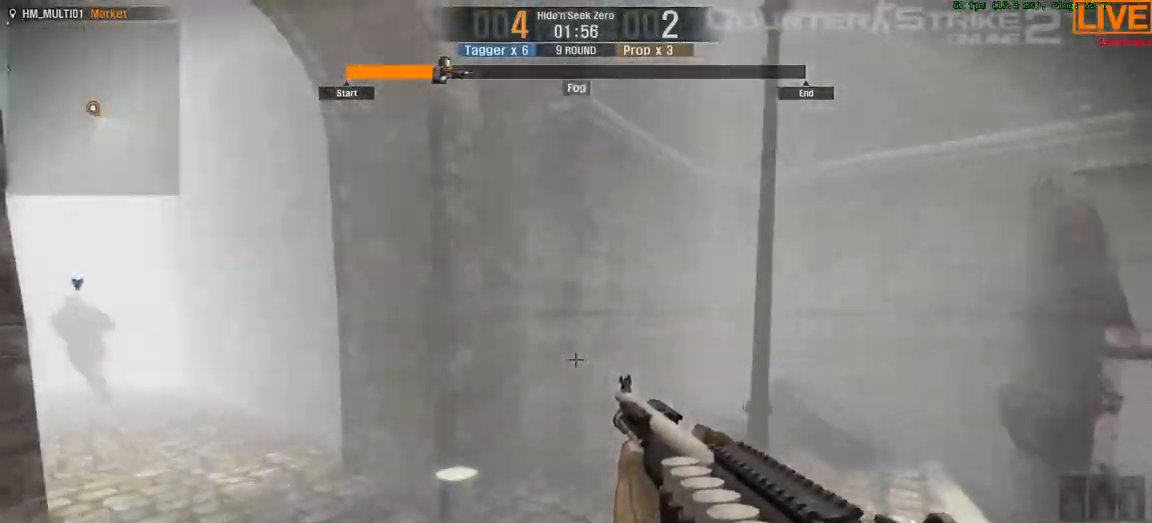
{"keys": [], "events": [[33, "a", "down"], [83, "a", "up"], [133, "w", "up"], [267, "d", "down"], [317, "d", "up"]]}
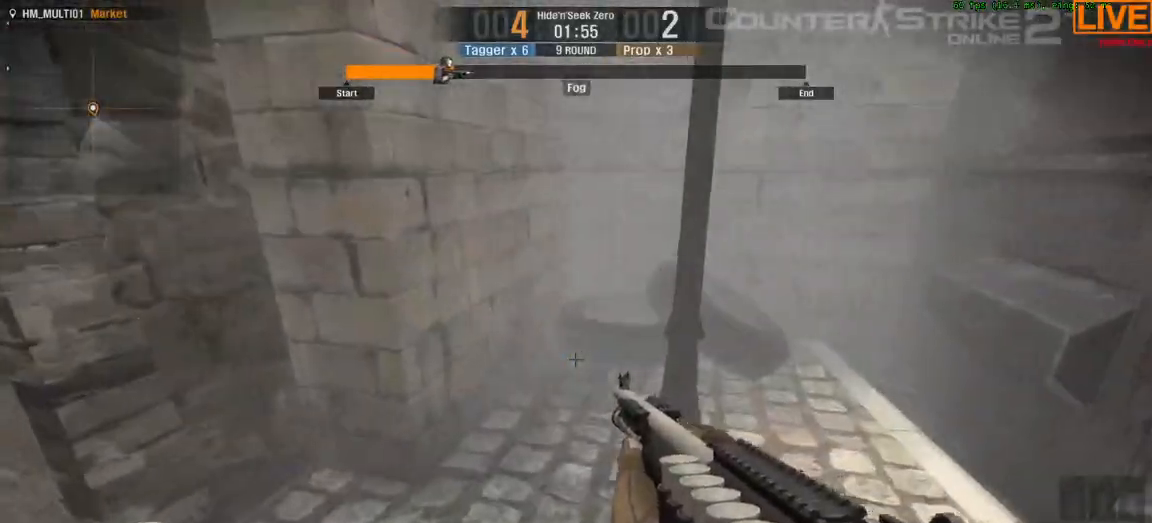
{"keys": ["d", "w"]}
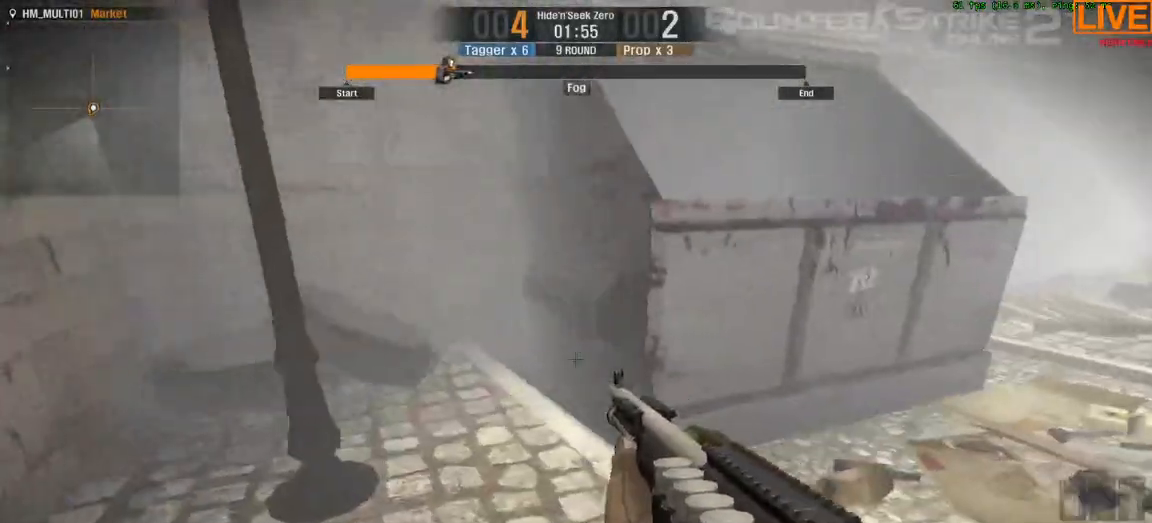
{"keys": ["ctrl_l", "w"], "events": [[17, "d", "up"], [300, "ctrl_l", "down"], [300, "space", "down"], [483, "space", "up"]]}
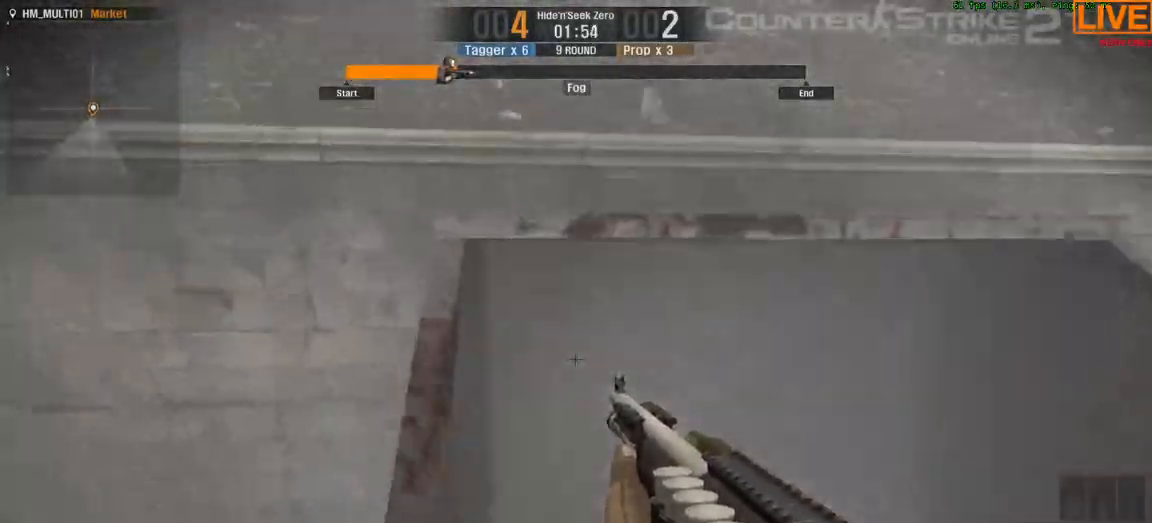
{"keys": ["space", "w"], "events": [[83, "space", "down"], [500, "ctrl_l", "up"]]}
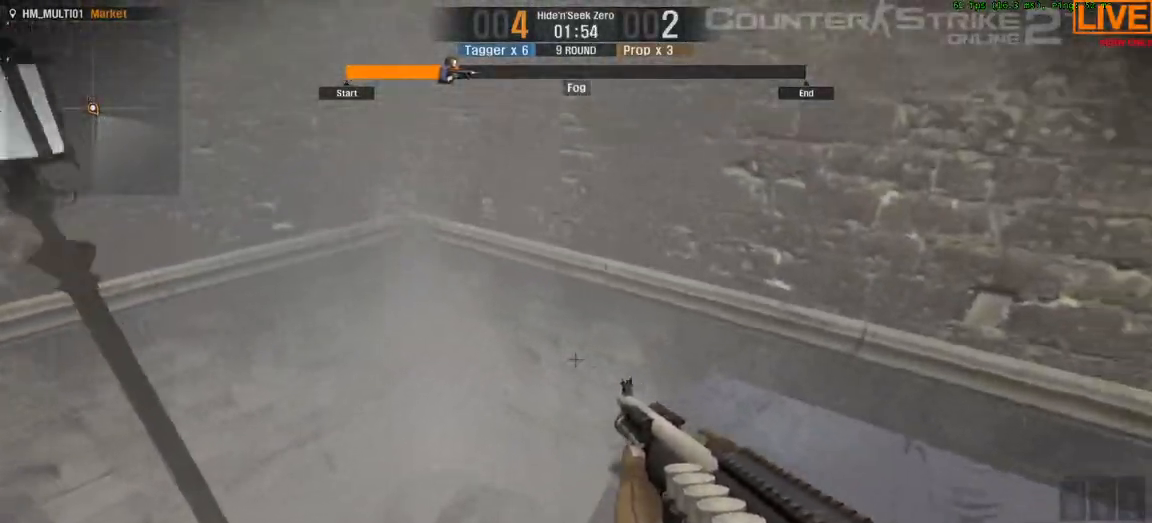
{"keys": [], "events": [[100, "space", "up"], [183, "a", "down"], [333, "w", "up"], [417, "a", "up"]]}
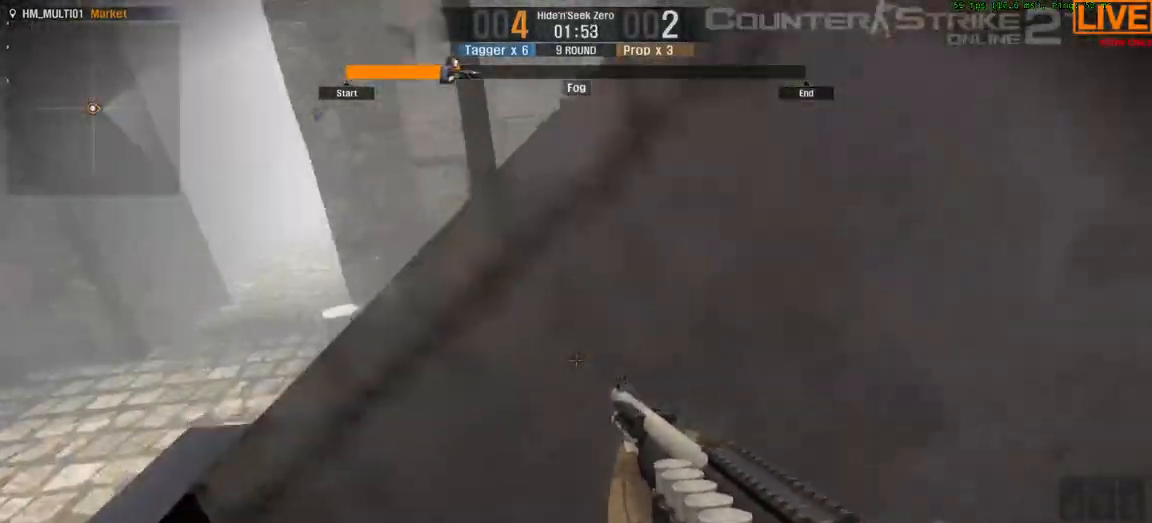
{"keys": ["a", "space"]}
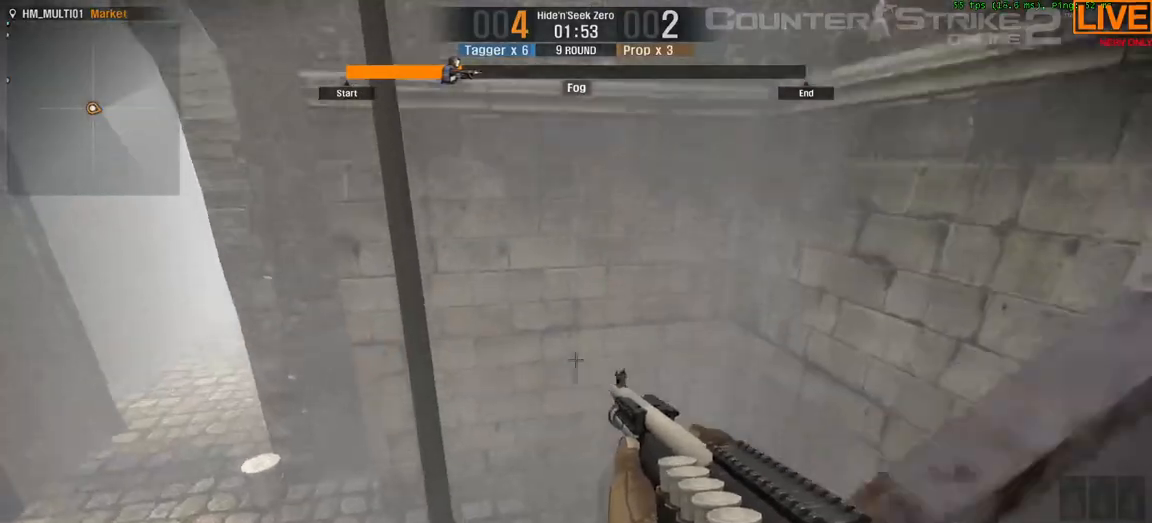
{"keys": []}
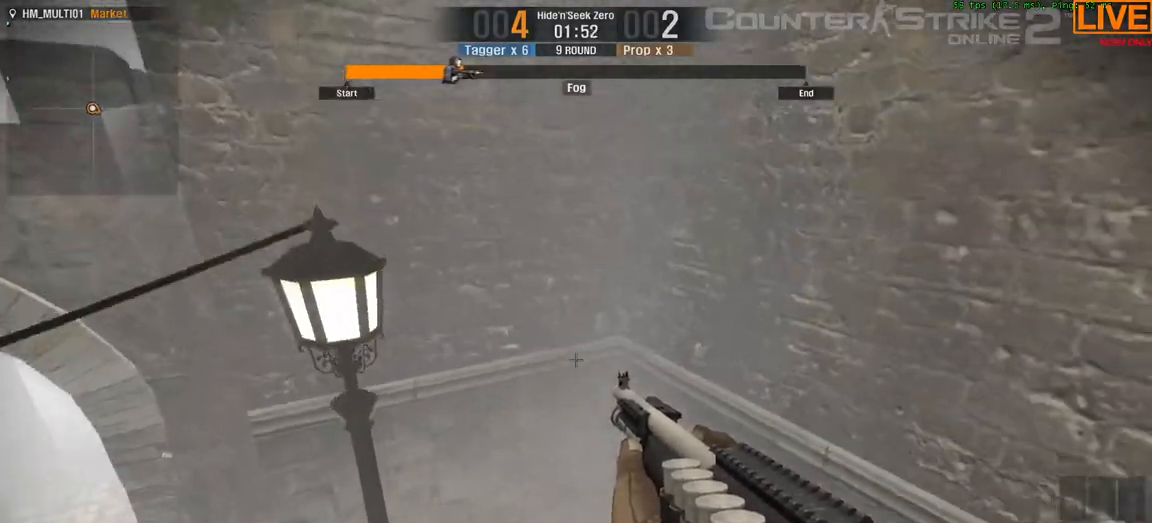
{"keys": [], "events": [[133, "a", "down"], [317, "s", "down"], [367, "a", "up"], [417, "s", "up"]]}
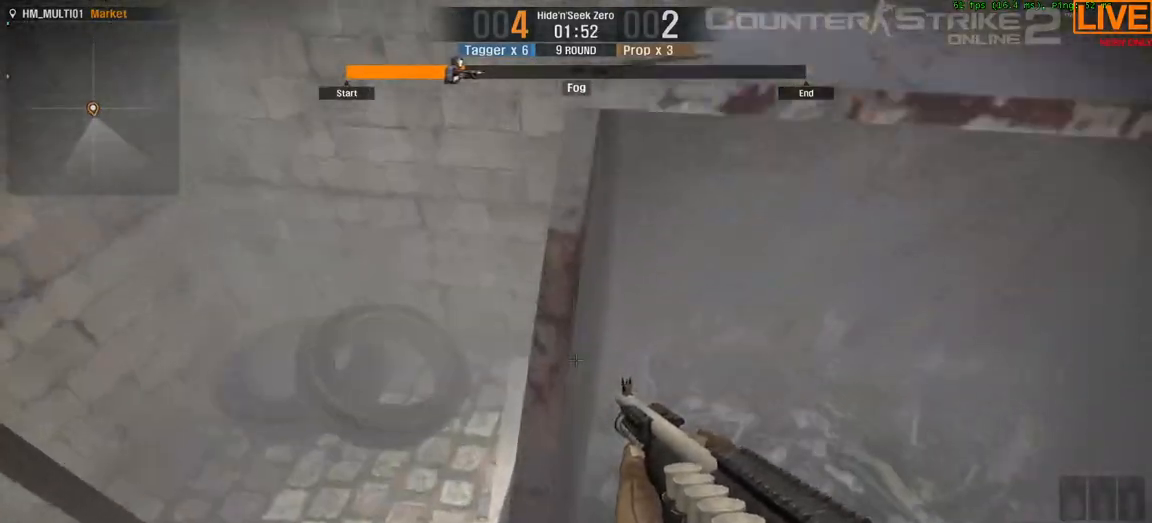
{"keys": ["w"], "events": [[317, "w", "down"]]}
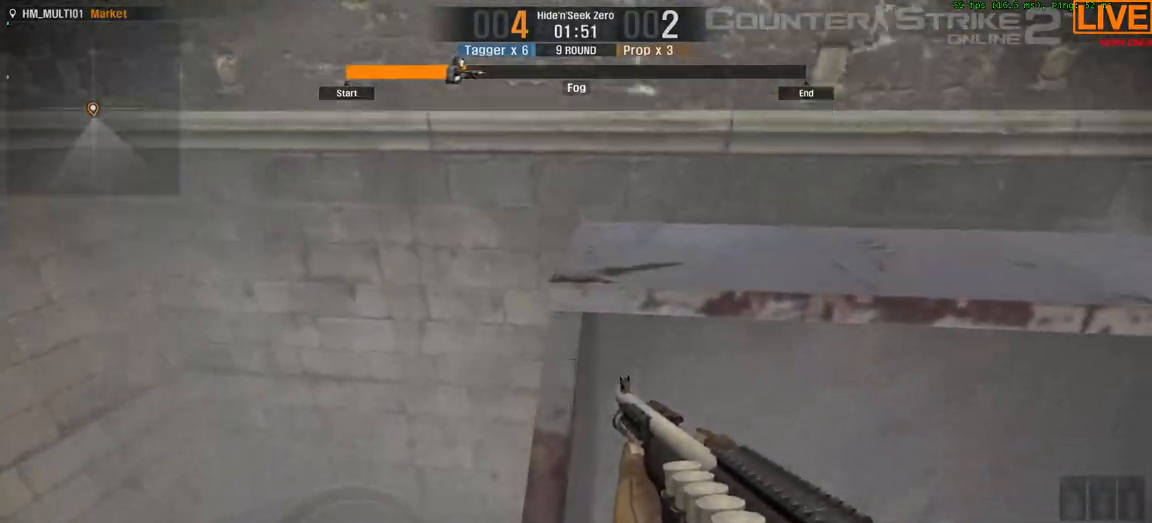
{"keys": [], "events": [[250, "w", "up"], [300, "d", "down"], [483, "d", "up"]]}
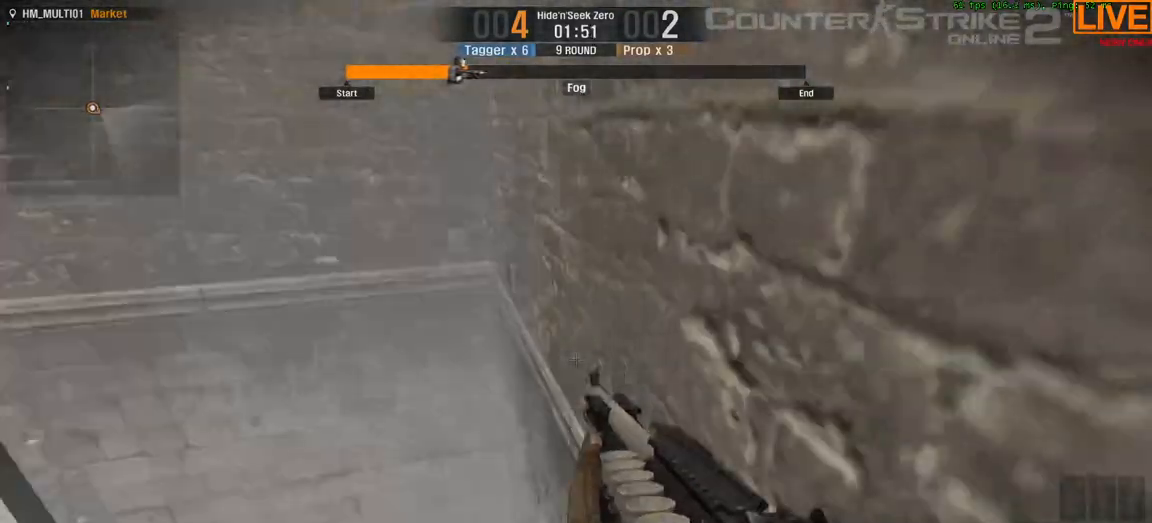
{"keys": [], "events": [[167, "s", "down"], [217, "s", "up"]]}